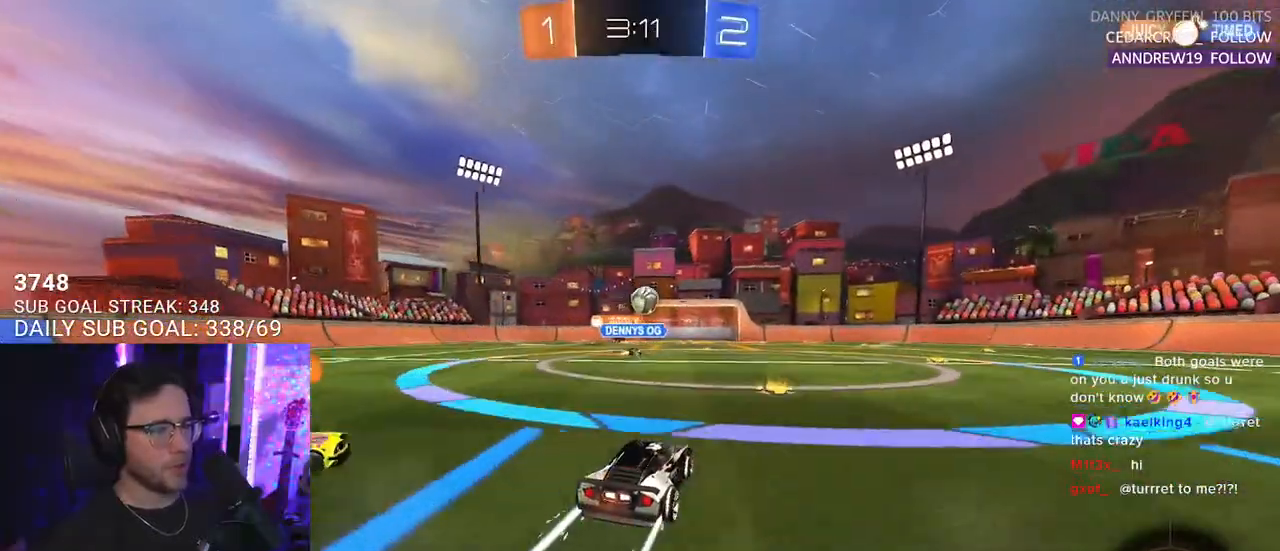
Gameplay with a controller (PlayStation layout); each line is a JSON object with the inputs held at the frame after it. "events" lists button and stick changes between this image and that frame as [ms after this image, input, new state], when the widget could be followed in between. Not read: SELECT START.
{"buttons": ["R2"], "left_stick": "center", "right_stick": "center", "events": []}
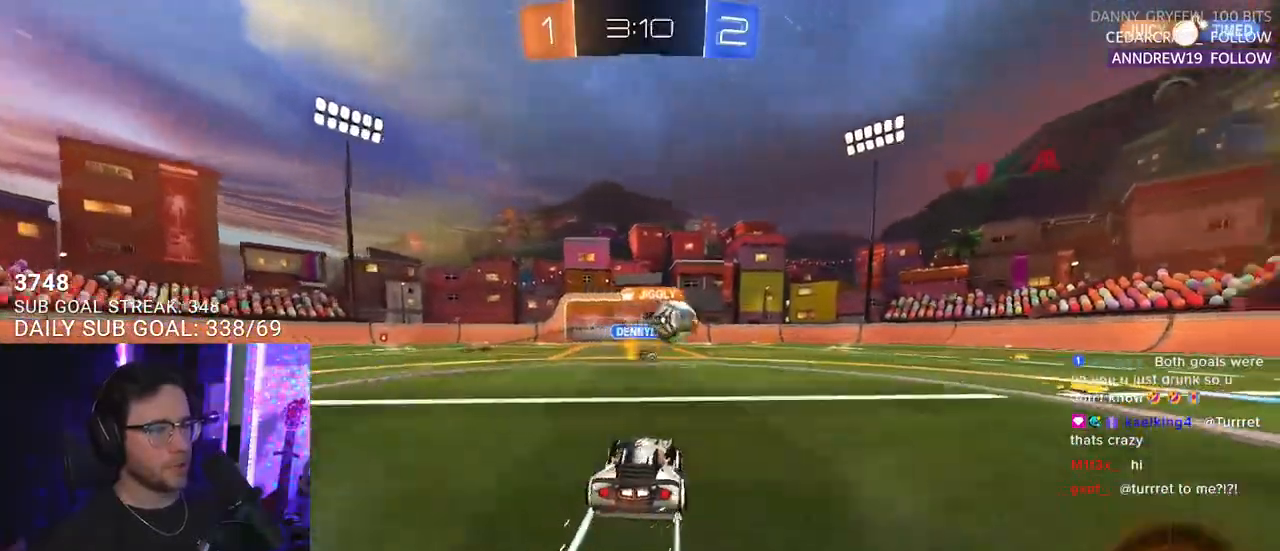
{"buttons": ["R2"], "left_stick": "left", "right_stick": "center", "events": [[500, "left_stick", "left"]]}
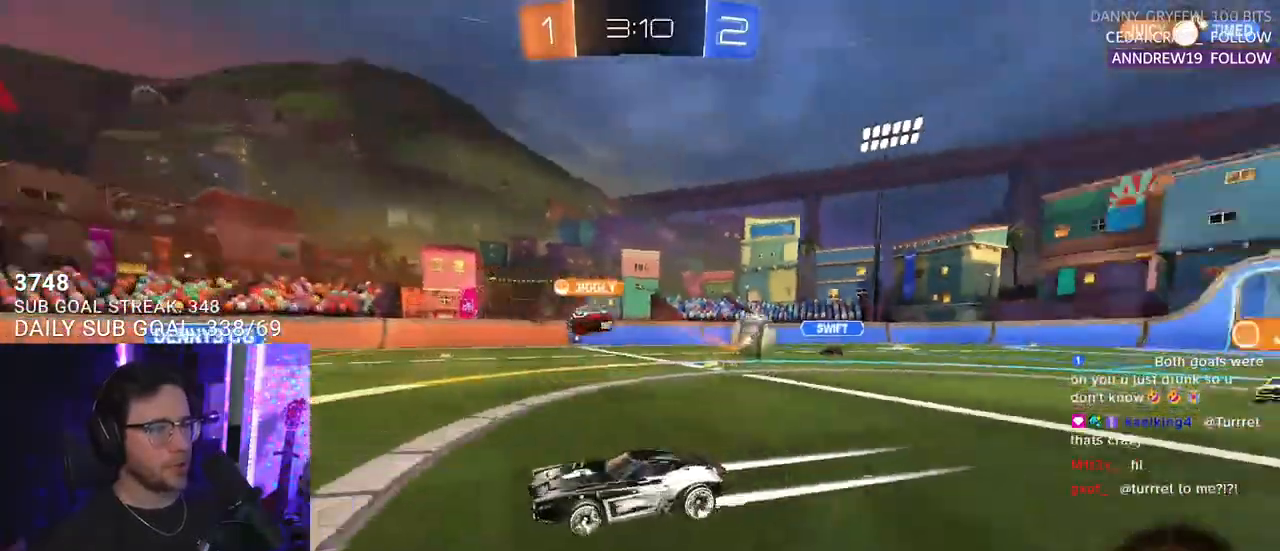
{"buttons": ["R2"], "left_stick": "center", "right_stick": "center", "events": [[100, "left_stick", "center"]]}
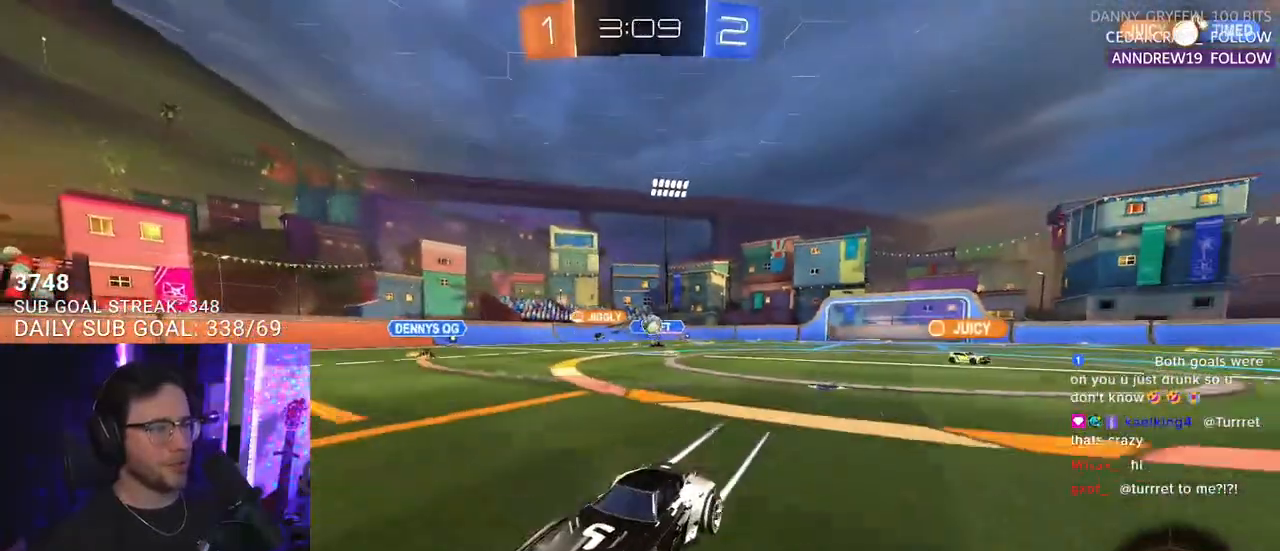
{"buttons": ["TRIANGLE", "R2"], "left_stick": "center", "right_stick": "center", "events": [[50, "left_stick", "right"], [183, "left_stick", "center"], [450, "TRIANGLE", "down"]]}
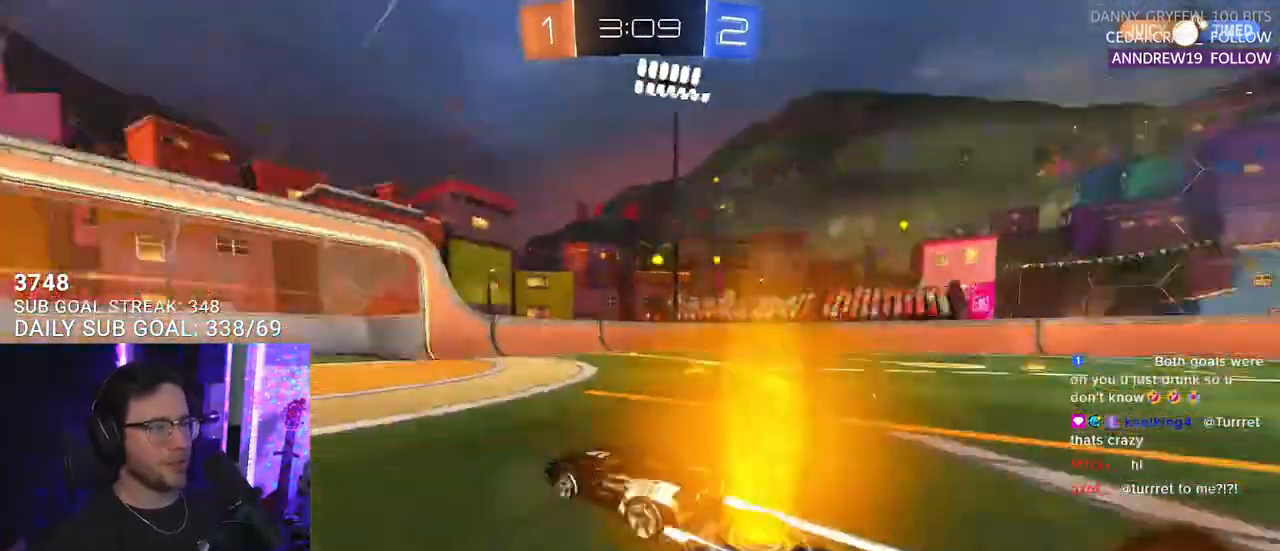
{"buttons": ["R2"], "left_stick": "up-right", "right_stick": "center", "events": [[17, "TRIANGLE", "up"], [17, "left_stick", "left"], [100, "left_stick", "center"], [350, "TRIANGLE", "down"], [433, "left_stick", "up-right"], [467, "TRIANGLE", "up"]]}
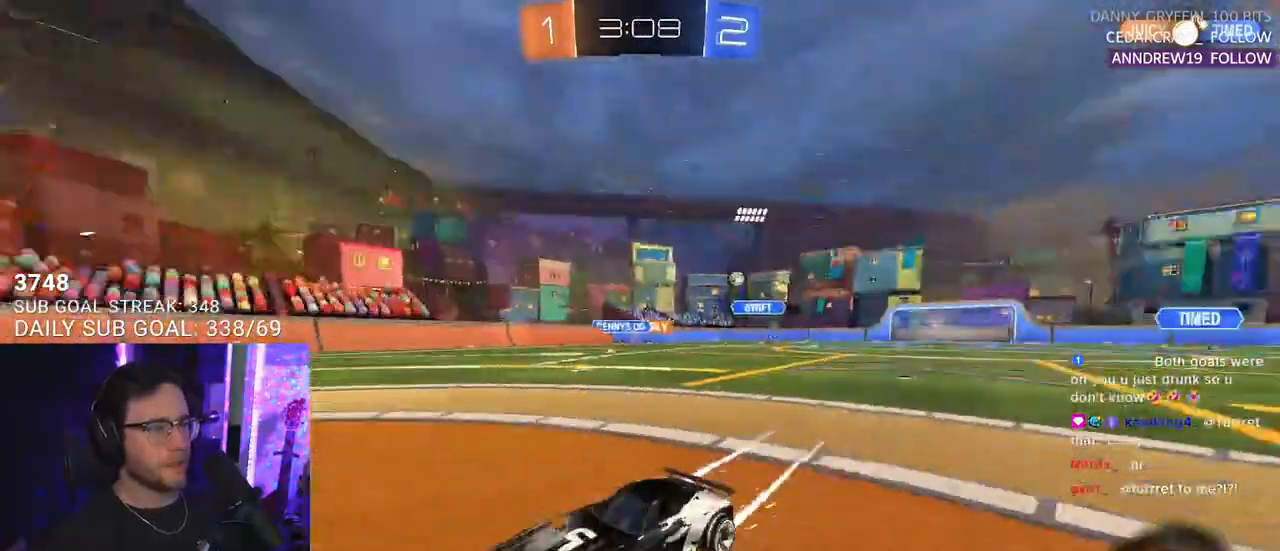
{"buttons": ["R2"], "left_stick": "up-right", "right_stick": "center", "events": [[50, "SQUARE", "down"], [167, "SQUARE", "up"]]}
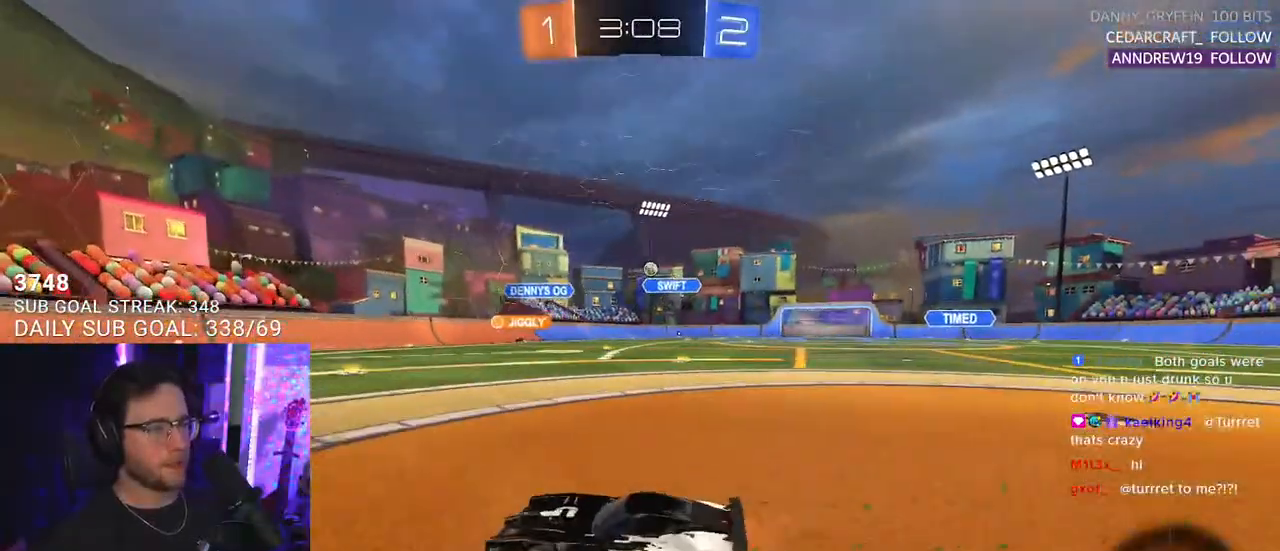
{"buttons": ["R1", "R2"], "left_stick": "center", "right_stick": "center", "events": [[250, "R1", "down"], [317, "left_stick", "center"]]}
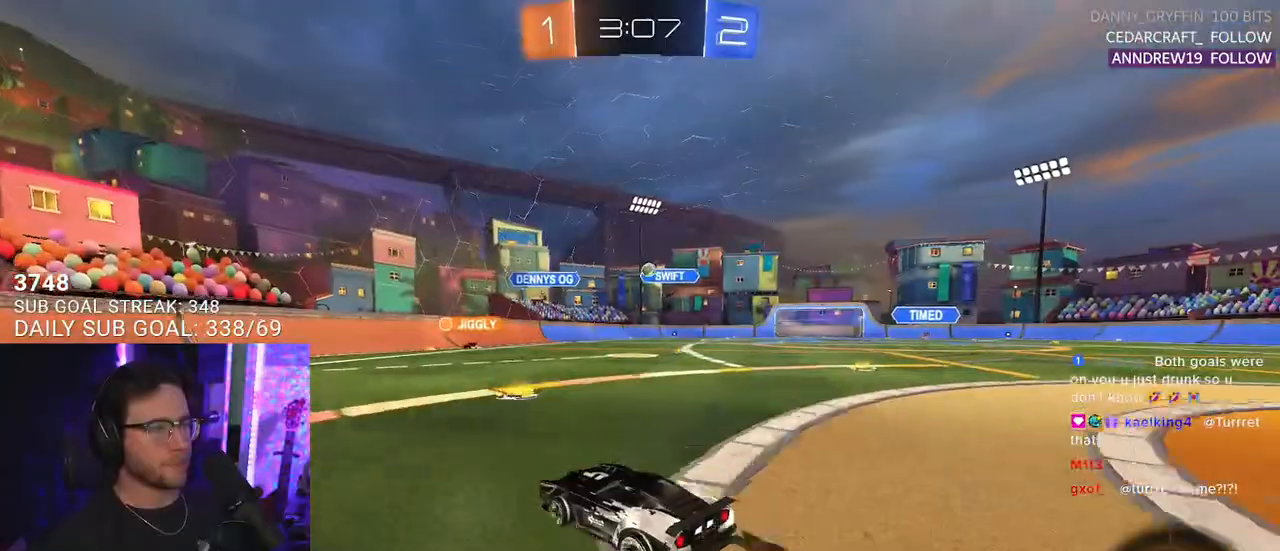
{"buttons": ["R2"], "left_stick": "center", "right_stick": "center", "events": [[17, "R1", "up"], [50, "left_stick", "up-right"], [167, "left_stick", "center"]]}
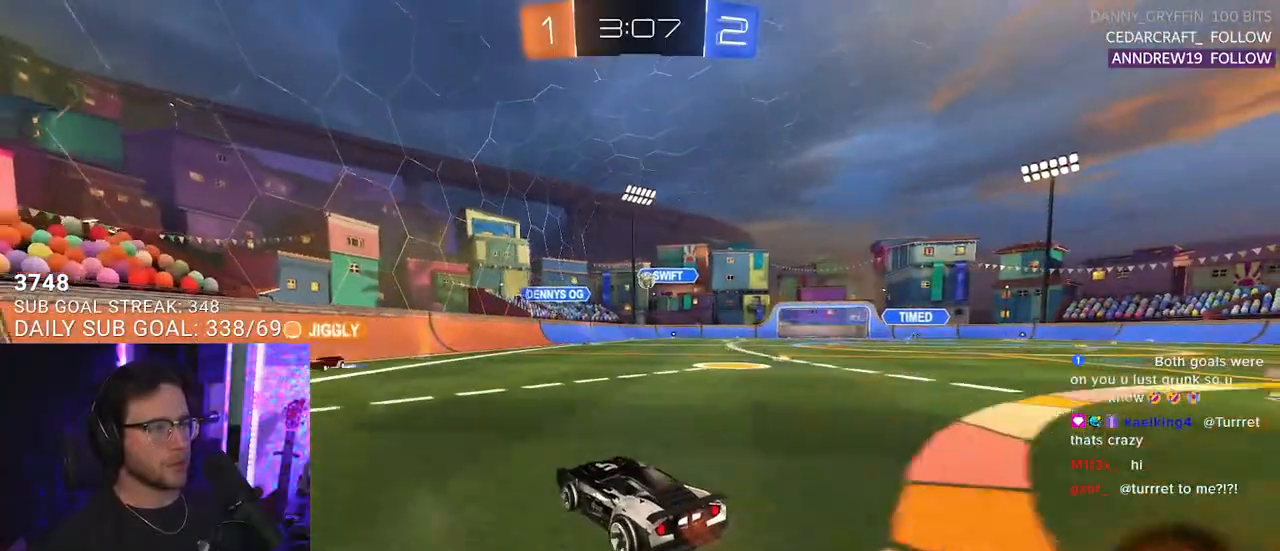
{"buttons": ["R1", "R2"], "left_stick": "center", "right_stick": "center", "events": [[67, "R1", "down"]]}
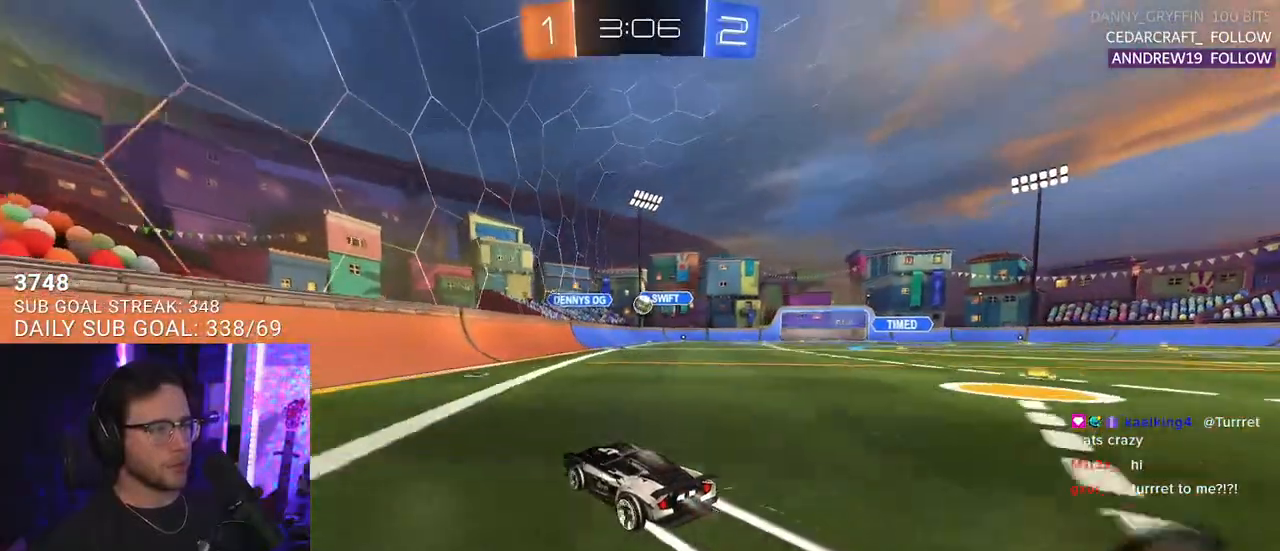
{"buttons": ["R2"], "left_stick": "right", "right_stick": "center", "events": [[67, "R1", "up"], [217, "left_stick", "right"]]}
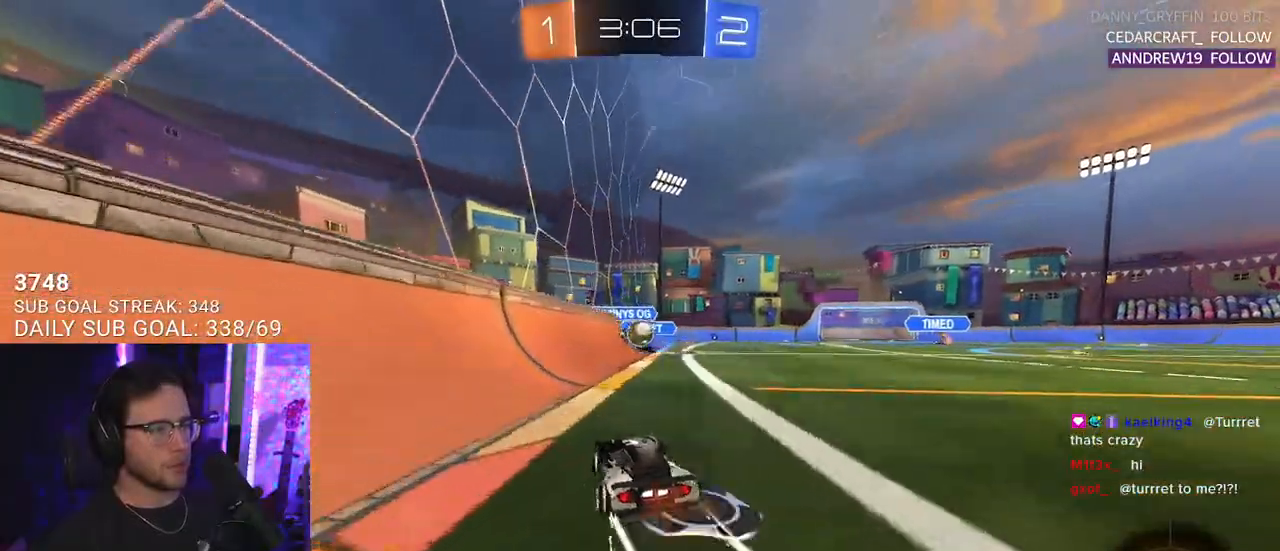
{"buttons": ["TRIANGLE", "R2"], "left_stick": "down-left", "right_stick": "center", "events": [[333, "left_stick", "down"], [467, "left_stick", "down-left"], [483, "TRIANGLE", "down"]]}
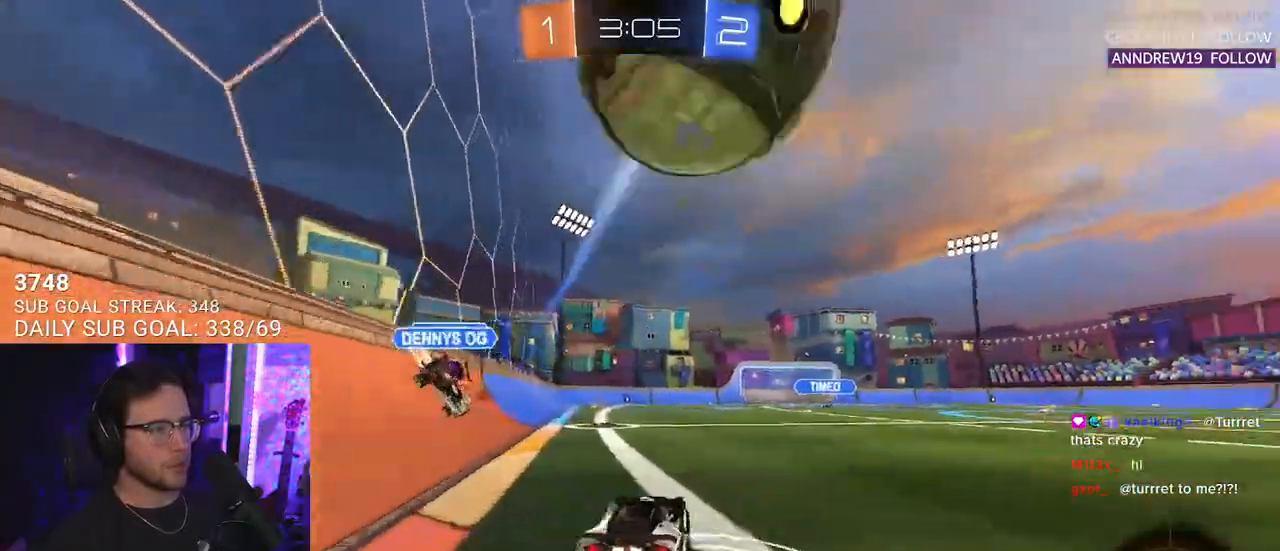
{"buttons": ["R2"], "left_stick": "right", "right_stick": "center", "events": [[67, "TRIANGLE", "up"], [83, "left_stick", "right"], [267, "TRIANGLE", "down"], [367, "TRIANGLE", "up"]]}
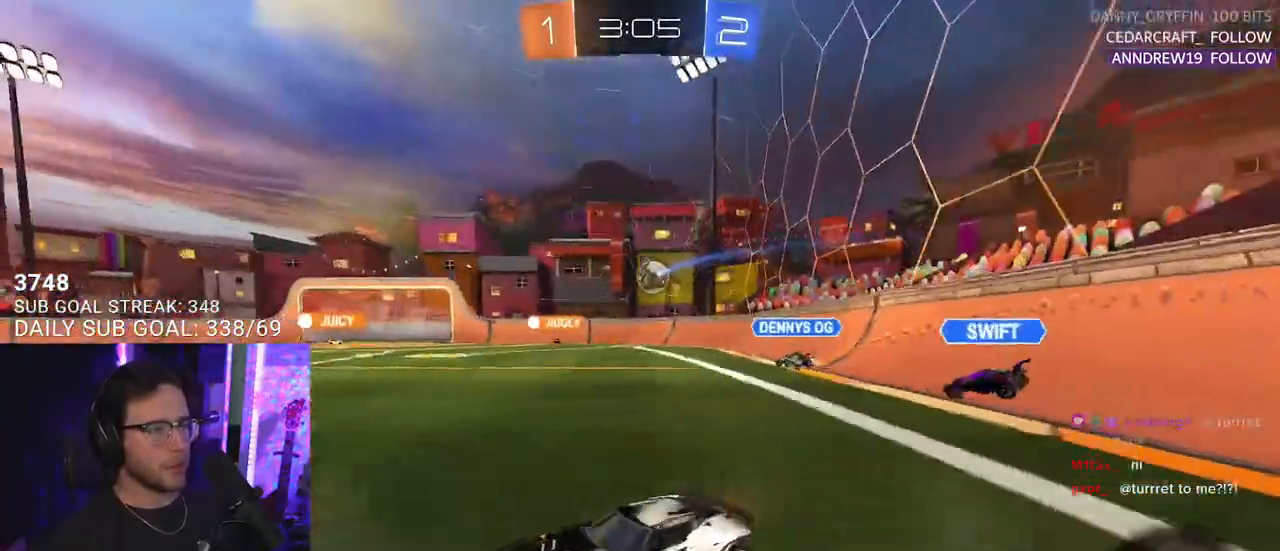
{"buttons": ["R2"], "left_stick": "center", "right_stick": "center", "events": [[367, "left_stick", "center"]]}
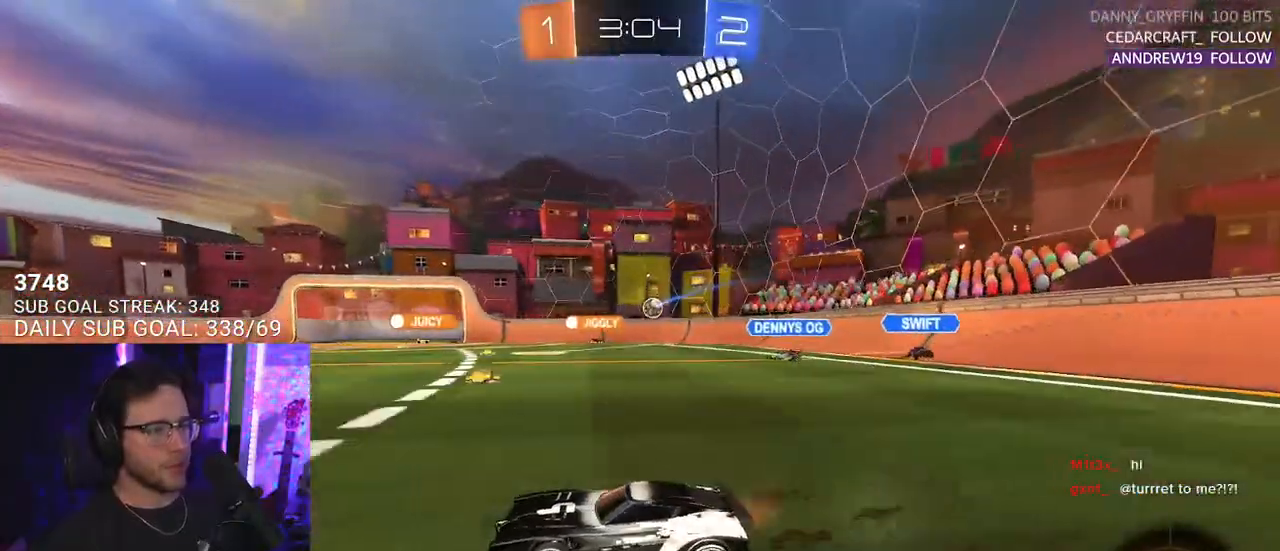
{"buttons": ["R2"], "left_stick": "right", "right_stick": "center", "events": [[200, "left_stick", "right"]]}
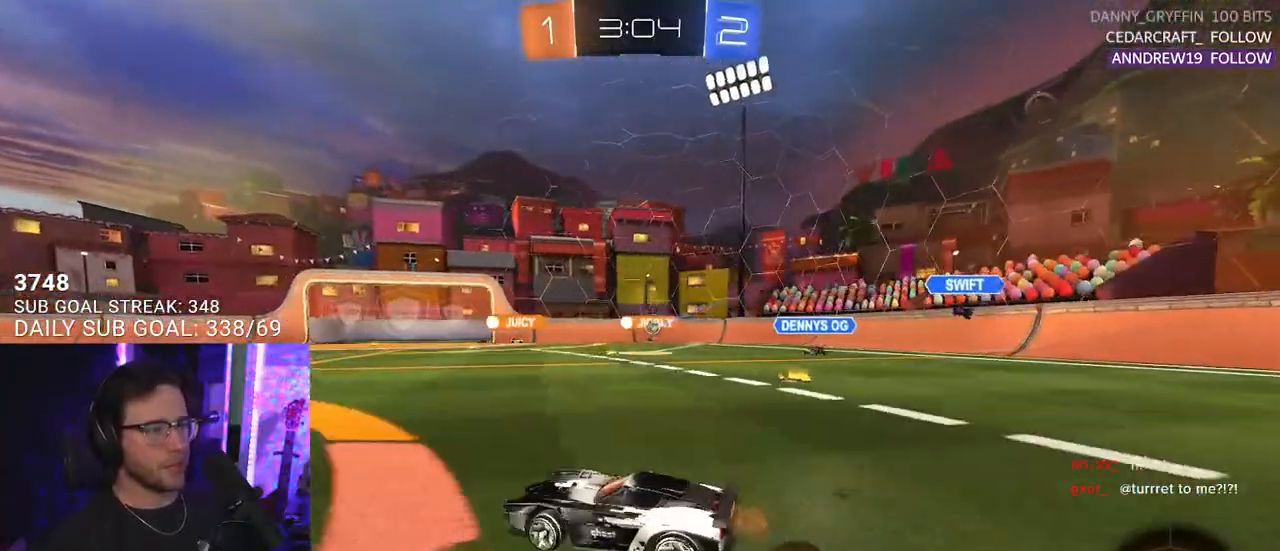
{"buttons": ["R2"], "left_stick": "down", "right_stick": "center", "events": [[200, "CROSS", "down"], [267, "CROSS", "up"], [283, "L2", "down"], [283, "left_stick", "up-left"], [350, "CROSS", "down"], [367, "SQUARE", "down"], [383, "L2", "up"], [383, "TRIANGLE", "down"], [383, "left_stick", "down"], [400, "CROSS", "up"], [400, "SQUARE", "up"], [483, "TRIANGLE", "up"]]}
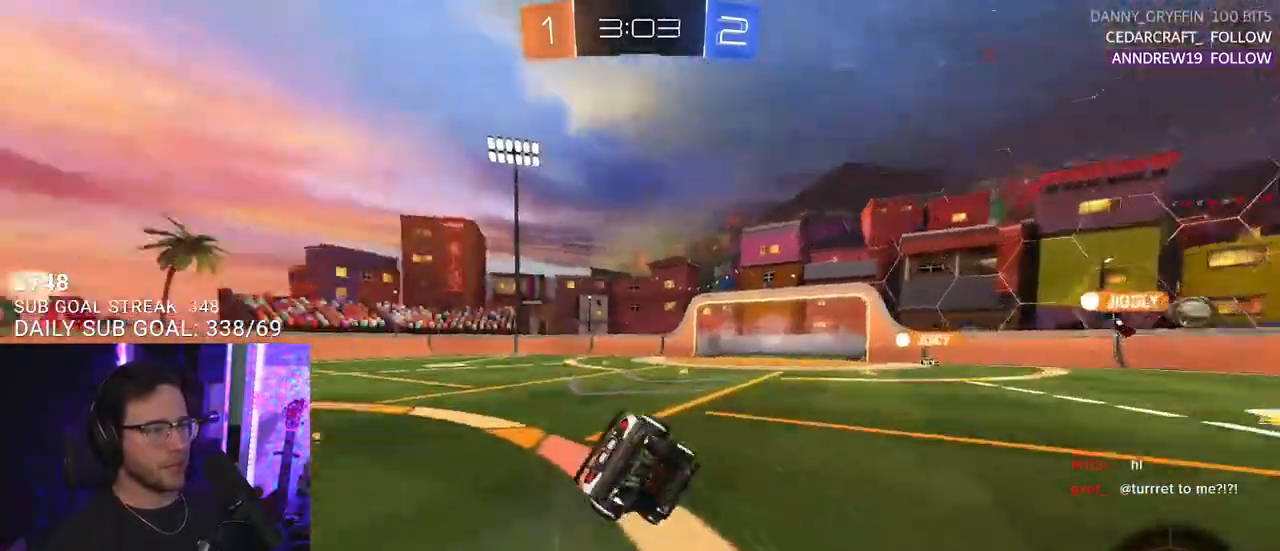
{"buttons": ["L2", "R2"], "left_stick": "down-left", "right_stick": "center", "events": [[50, "L2", "down"], [50, "left_stick", "down-left"], [167, "TRIANGLE", "down"], [267, "TRIANGLE", "up"]]}
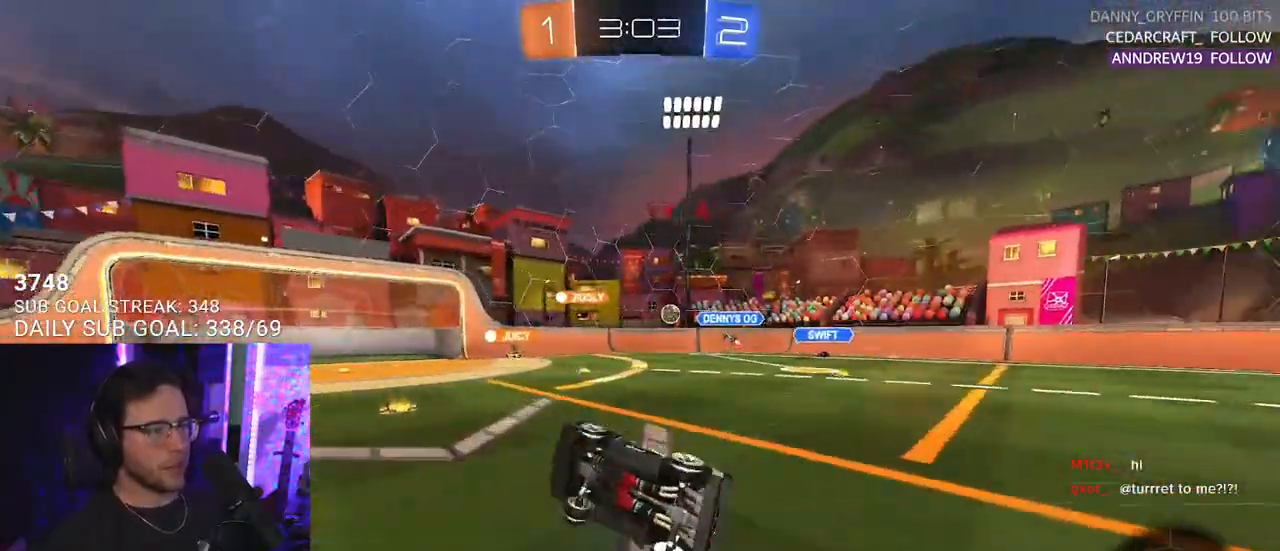
{"buttons": ["R2"], "left_stick": "right", "right_stick": "center", "events": [[183, "left_stick", "center"], [200, "L2", "up"], [383, "left_stick", "right"]]}
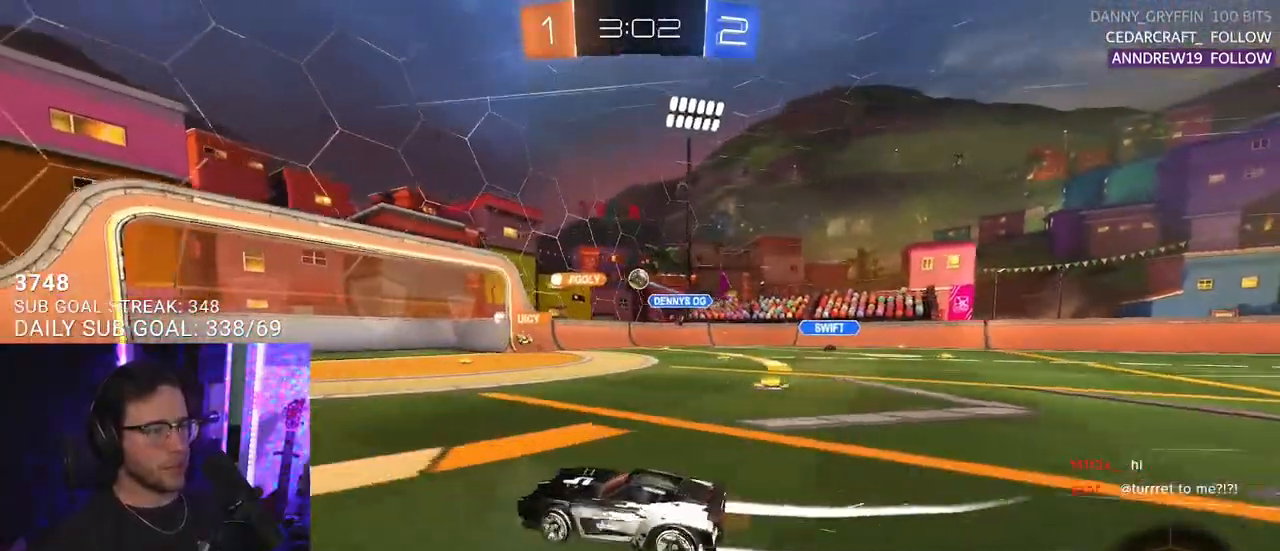
{"buttons": ["R2"], "left_stick": "down-left", "right_stick": "center", "events": [[83, "left_stick", "center"], [300, "left_stick", "down-left"]]}
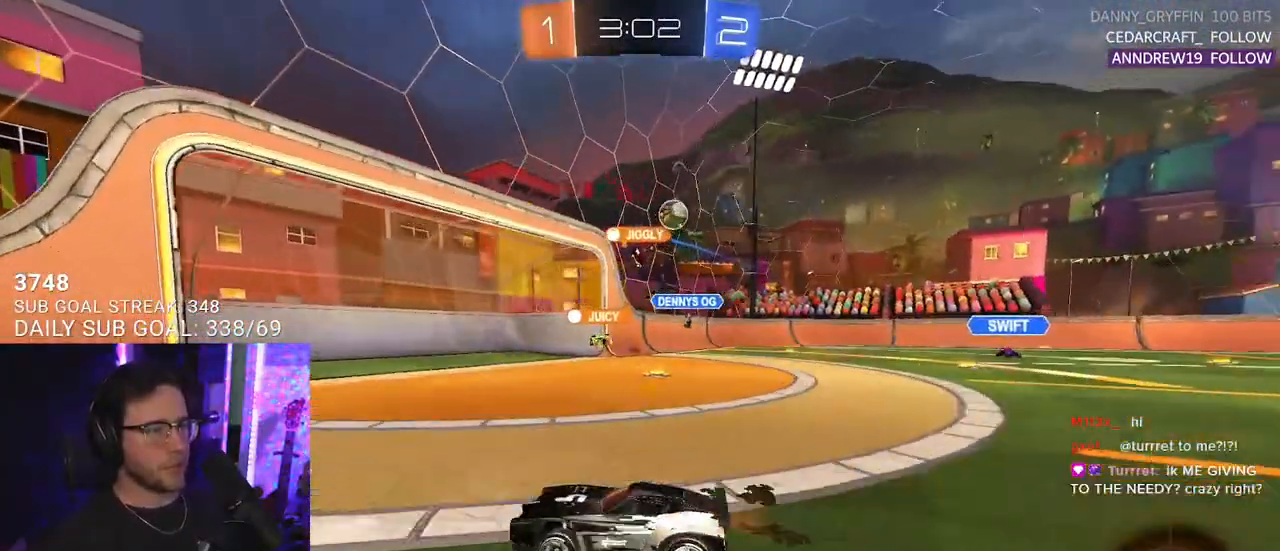
{"buttons": ["R2"], "left_stick": "right", "right_stick": "center", "events": [[50, "left_stick", "right"], [217, "SQUARE", "down"], [350, "SQUARE", "up"], [400, "R2", "up"], [483, "R2", "down"]]}
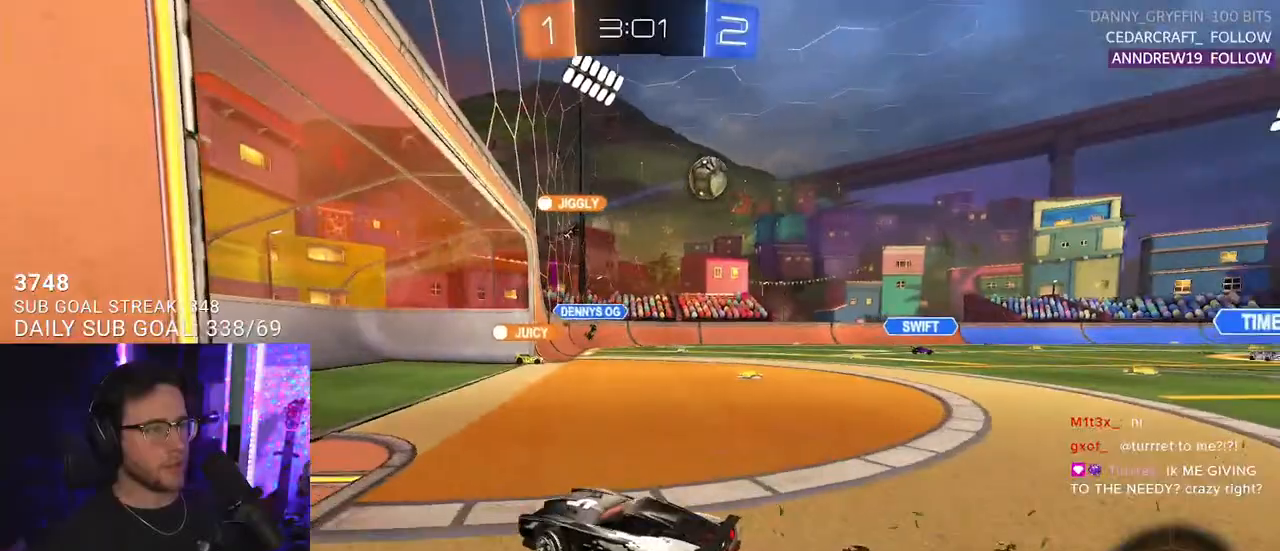
{"buttons": ["R1", "R2"], "left_stick": "left", "right_stick": "center", "events": [[67, "left_stick", "up-left"], [183, "R1", "down"], [250, "left_stick", "center"], [400, "left_stick", "left"]]}
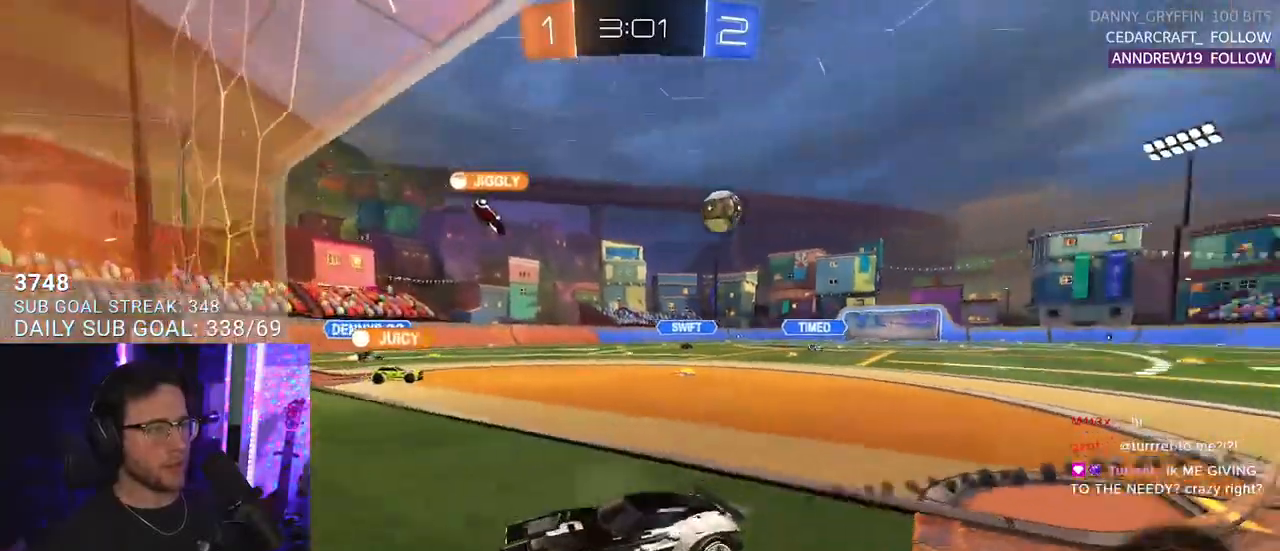
{"buttons": ["R2"], "left_stick": "left", "right_stick": "center", "events": [[150, "R1", "up"], [150, "left_stick", "center"], [350, "left_stick", "left"]]}
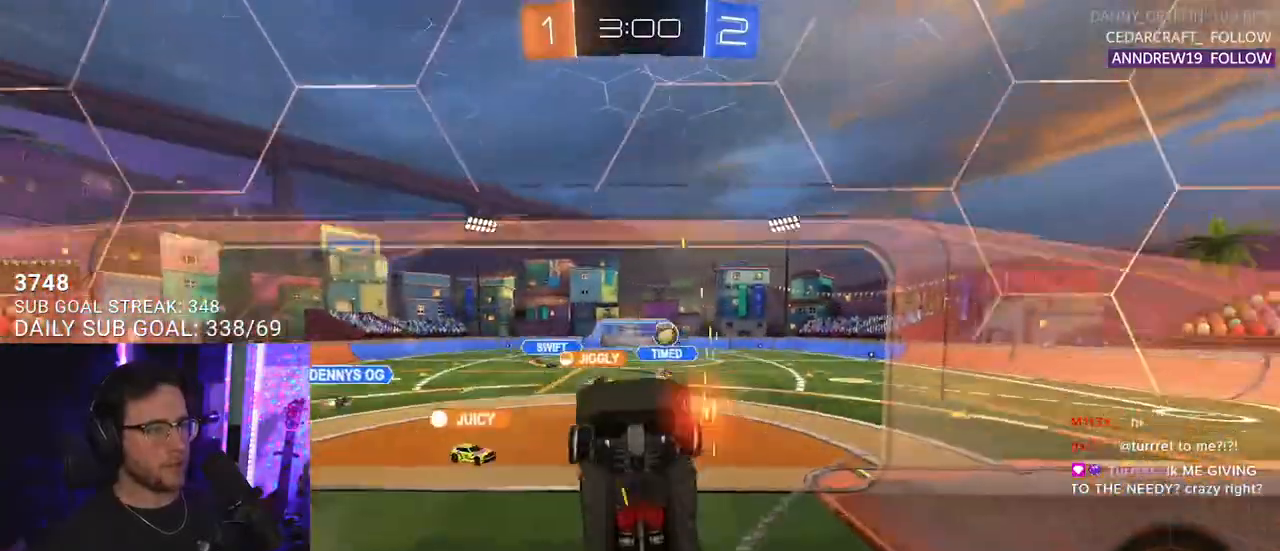
{"buttons": ["L2", "R2"], "left_stick": "right", "right_stick": "center", "events": [[67, "L2", "down"], [83, "R2", "up"], [83, "left_stick", "right"], [250, "CROSS", "down"], [383, "CROSS", "up"], [467, "R2", "down"]]}
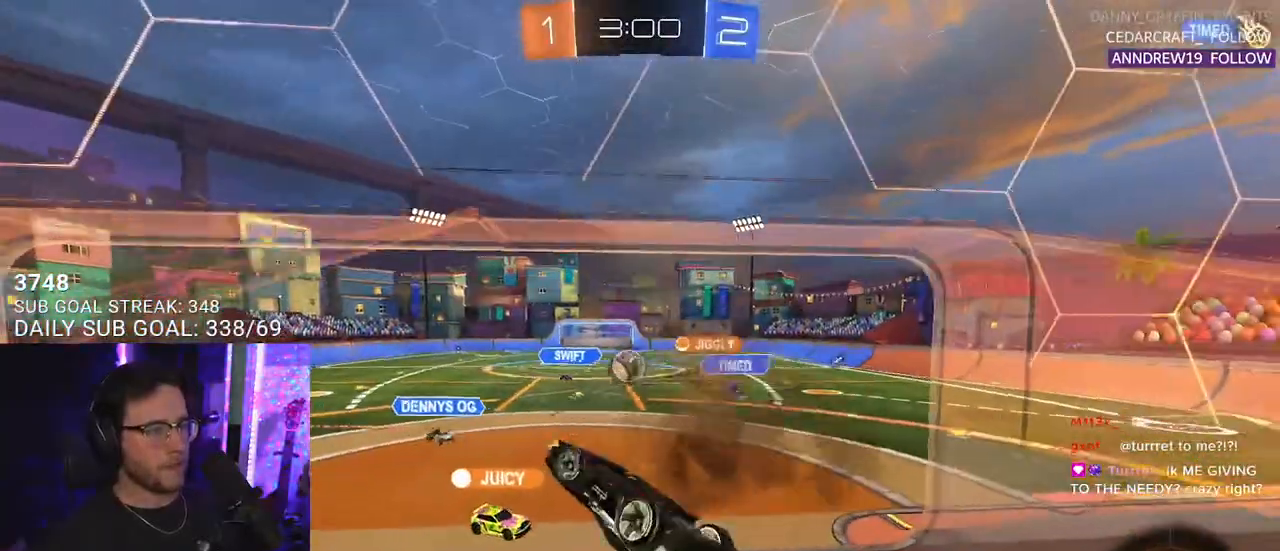
{"buttons": ["CROSS", "R1", "R2"], "left_stick": "left", "right_stick": "center", "events": [[117, "left_stick", "down-right"], [267, "left_stick", "down"], [367, "L2", "up"], [383, "left_stick", "left"], [417, "CROSS", "down"], [450, "R1", "down"]]}
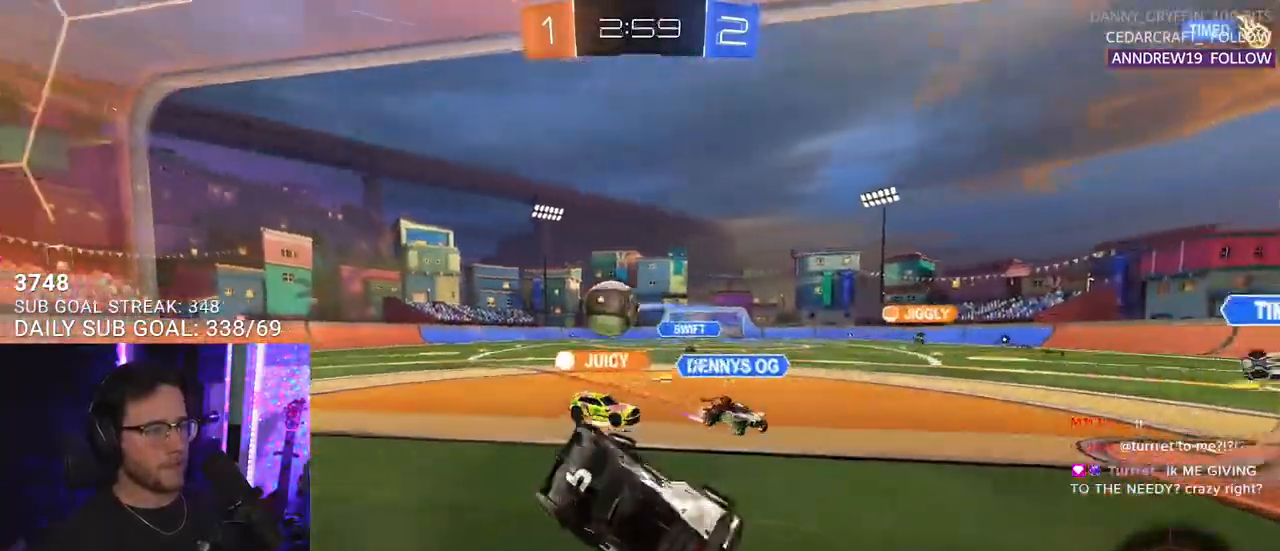
{"buttons": ["L2", "R1", "R2"], "left_stick": "left", "right_stick": "center", "events": [[117, "CROSS", "up"], [400, "L2", "down"]]}
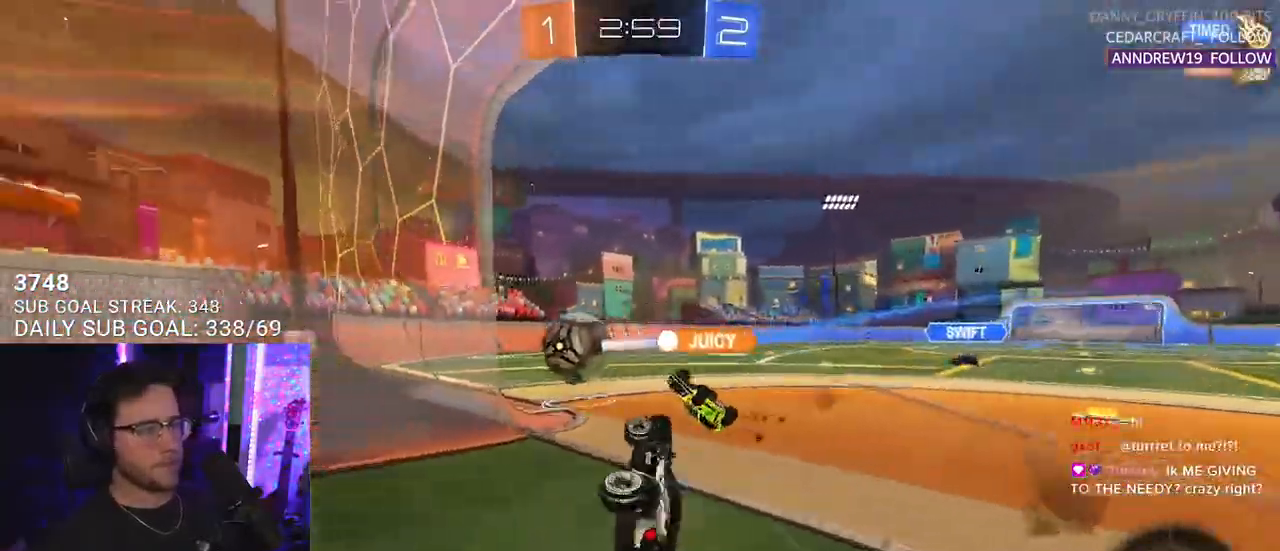
{"buttons": ["R2"], "left_stick": "right", "right_stick": "center", "events": [[67, "R1", "up"], [83, "left_stick", "up-left"], [250, "L2", "up"], [267, "left_stick", "up-right"], [350, "left_stick", "right"]]}
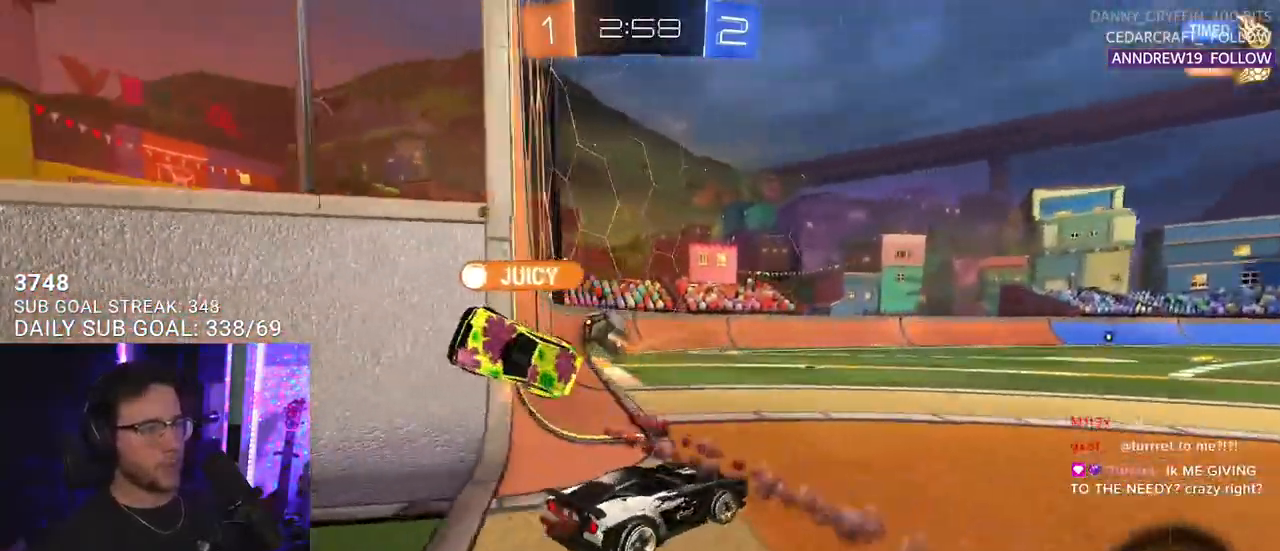
{"buttons": ["R2"], "left_stick": "left", "right_stick": "center", "events": [[83, "TRIANGLE", "down"], [183, "left_stick", "left"], [200, "TRIANGLE", "up"], [400, "TRIANGLE", "down"], [500, "TRIANGLE", "up"]]}
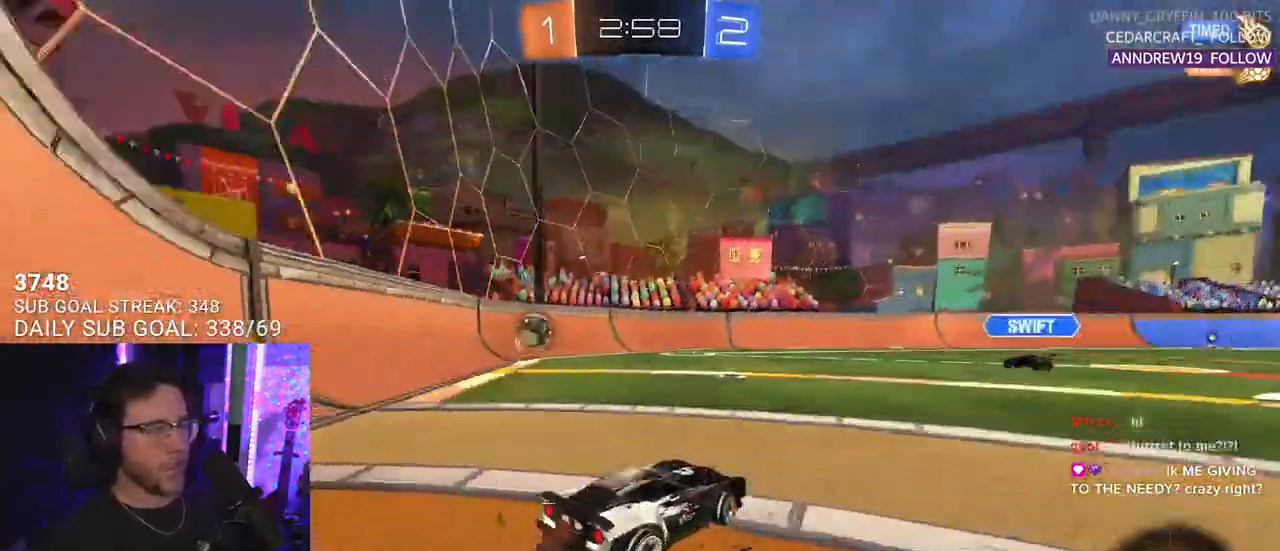
{"buttons": ["R2"], "left_stick": "center", "right_stick": "center", "events": [[267, "left_stick", "center"]]}
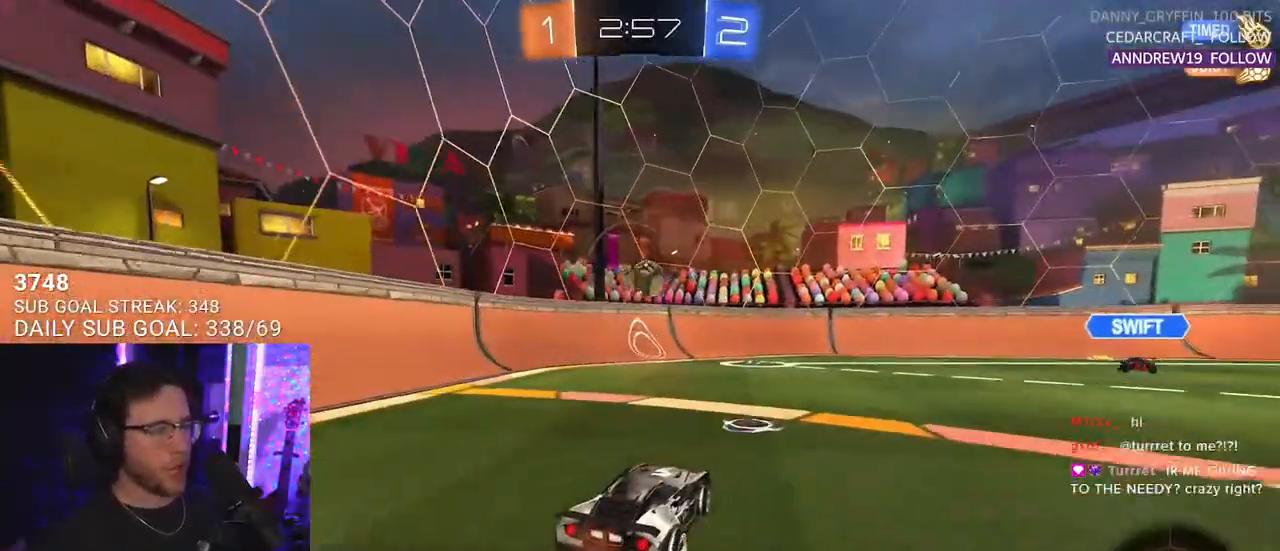
{"buttons": ["R2"], "left_stick": "left", "right_stick": "center", "events": [[67, "left_stick", "left"]]}
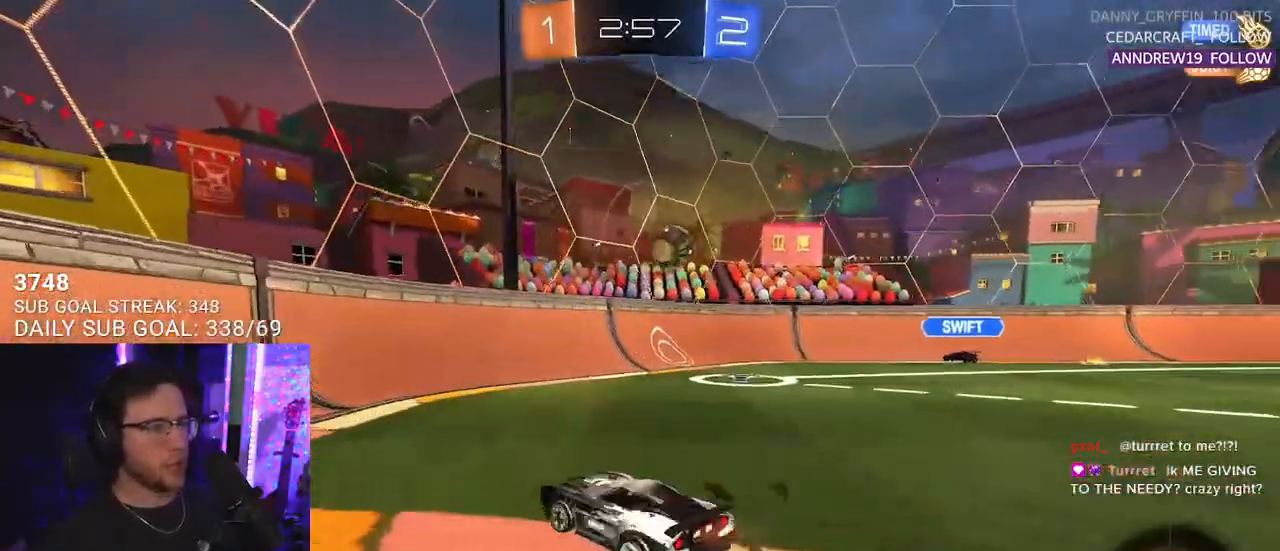
{"buttons": ["R2"], "left_stick": "left", "right_stick": "center", "events": [[167, "L2", "down"], [217, "R2", "up"], [217, "left_stick", "up-left"], [367, "R2", "down"], [417, "left_stick", "left"], [450, "L2", "up"]]}
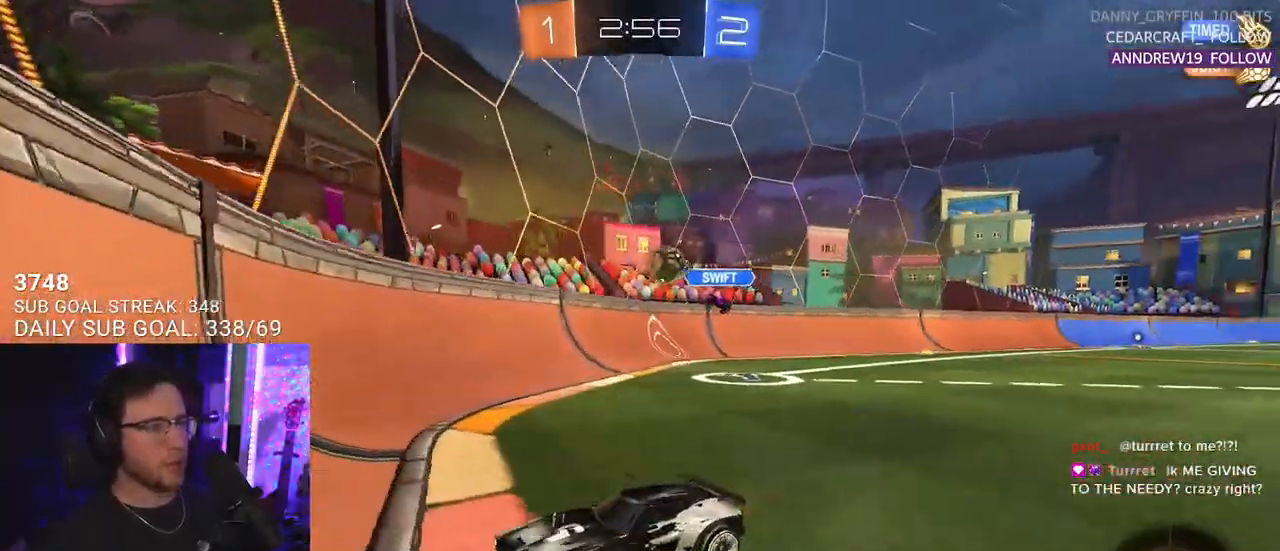
{"buttons": ["R2"], "left_stick": "right", "right_stick": "center", "events": [[283, "left_stick", "center"], [467, "left_stick", "right"]]}